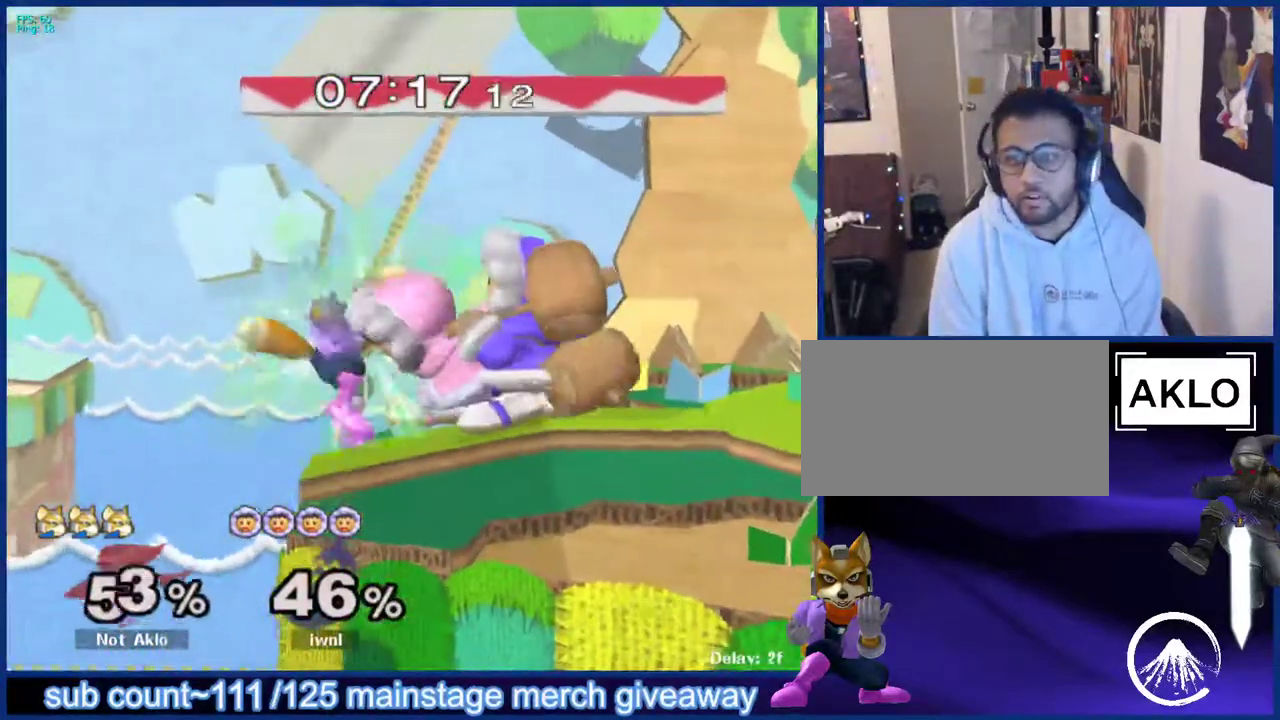
Gameplay with a controller (Nintendo layout); each line is a JSON object with the inputs held at the frame after it. "events" lists button and stick changes between this image and that frame as [ms after this image, input, new state], when the widget could be followed in between. Not read: L3 R3.
{"buttons": ["B"], "left_stick": "right", "right_stick": "center", "events": [[33, "left_stick", "down-left"], [67, "A", "down"], [83, "left_stick", "up-left"], [150, "A", "up"], [150, "B", "down"], [150, "left_stick", "right"], [200, "left_stick", "down"], [233, "B", "up"], [250, "A", "down"], [250, "left_stick", "left"], [283, "A", "up"], [283, "X", "down"], [300, "X", "up"], [317, "B", "down"], [317, "left_stick", "up-right"], [383, "B", "up"], [400, "A", "down"], [433, "left_stick", "up-left"], [483, "A", "up"], [483, "B", "down"], [500, "left_stick", "right"]]}
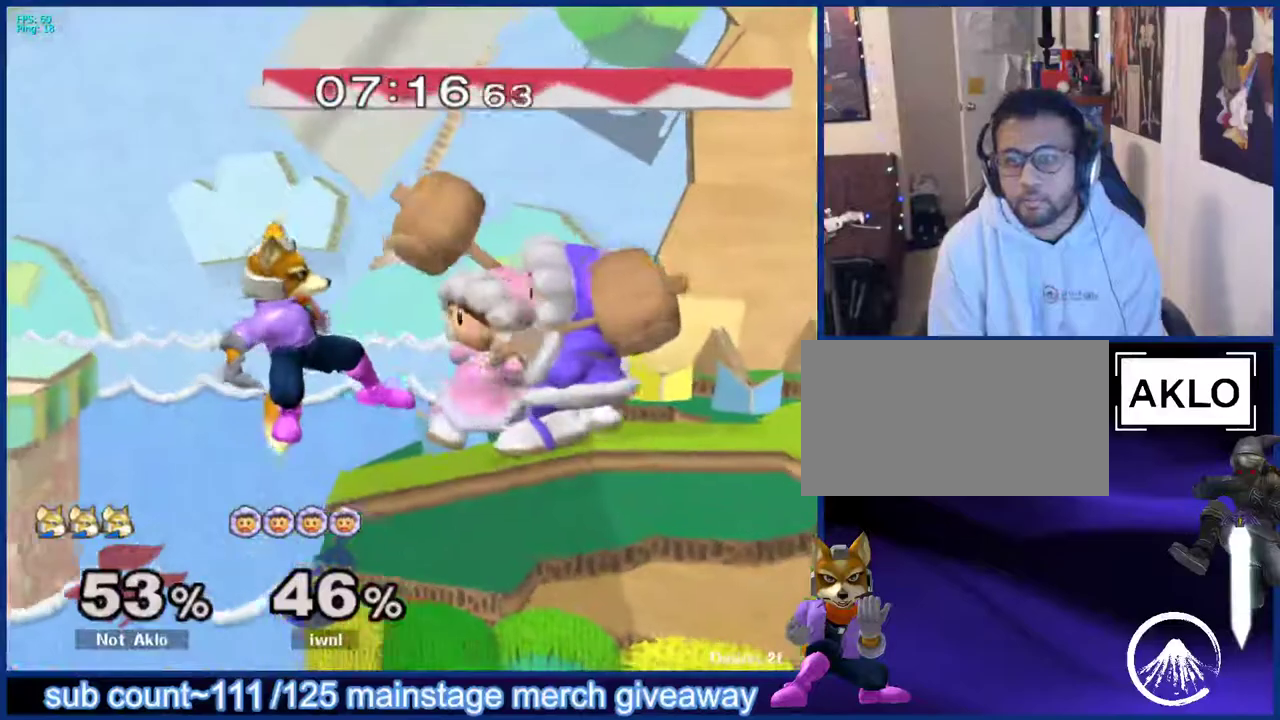
{"buttons": [], "left_stick": "up", "right_stick": "center", "events": [[17, "B", "up"], [50, "left_stick", "down"], [117, "left_stick", "left"], [367, "B", "down"], [383, "left_stick", "down"], [417, "B", "up"], [433, "A", "down"], [450, "A", "up"], [467, "X", "down"], [500, "X", "up"], [500, "left_stick", "up"]]}
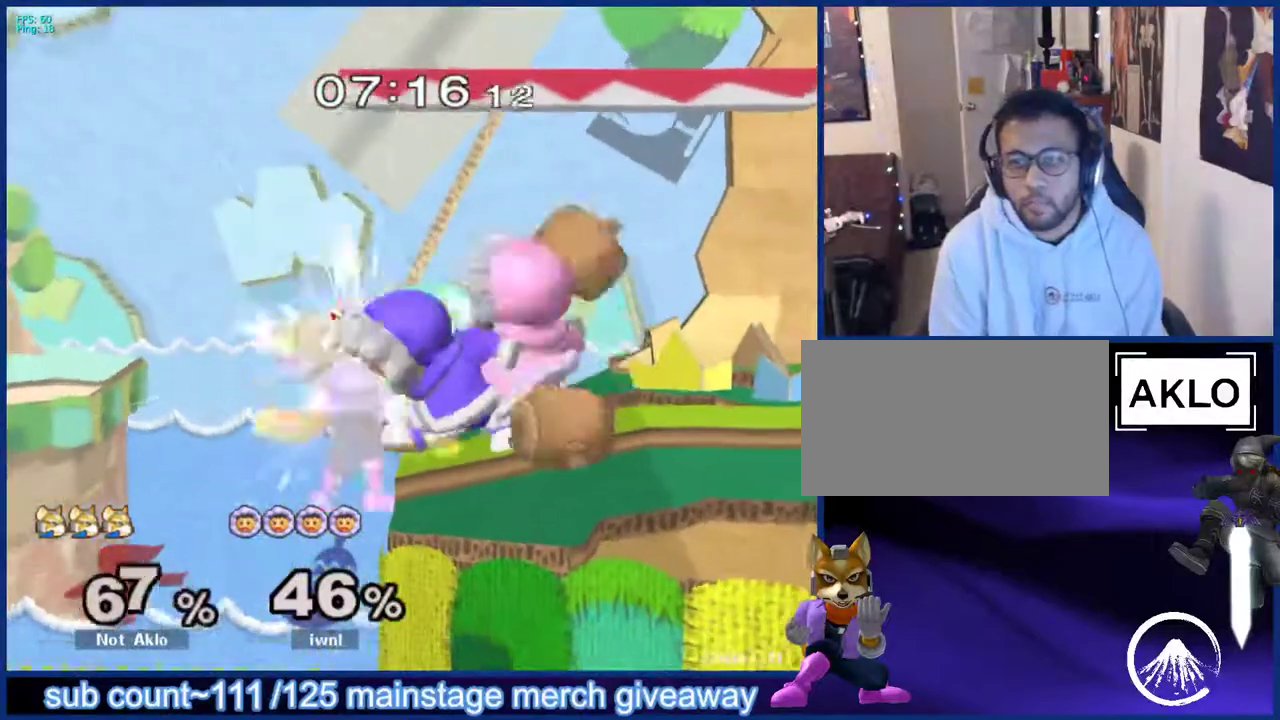
{"buttons": [], "left_stick": "left", "right_stick": "center", "events": [[33, "B", "down"], [50, "left_stick", "right"], [83, "B", "up"], [100, "A", "down"], [133, "A", "up"], [133, "X", "down"], [150, "left_stick", "up-left"], [167, "X", "up"], [200, "B", "down"], [233, "left_stick", "right"], [250, "A", "down"], [250, "B", "up"], [317, "left_stick", "left"], [367, "A", "up"], [367, "B", "down"], [400, "left_stick", "right"], [433, "B", "up"], [450, "A", "down"], [500, "A", "up"], [500, "left_stick", "left"]]}
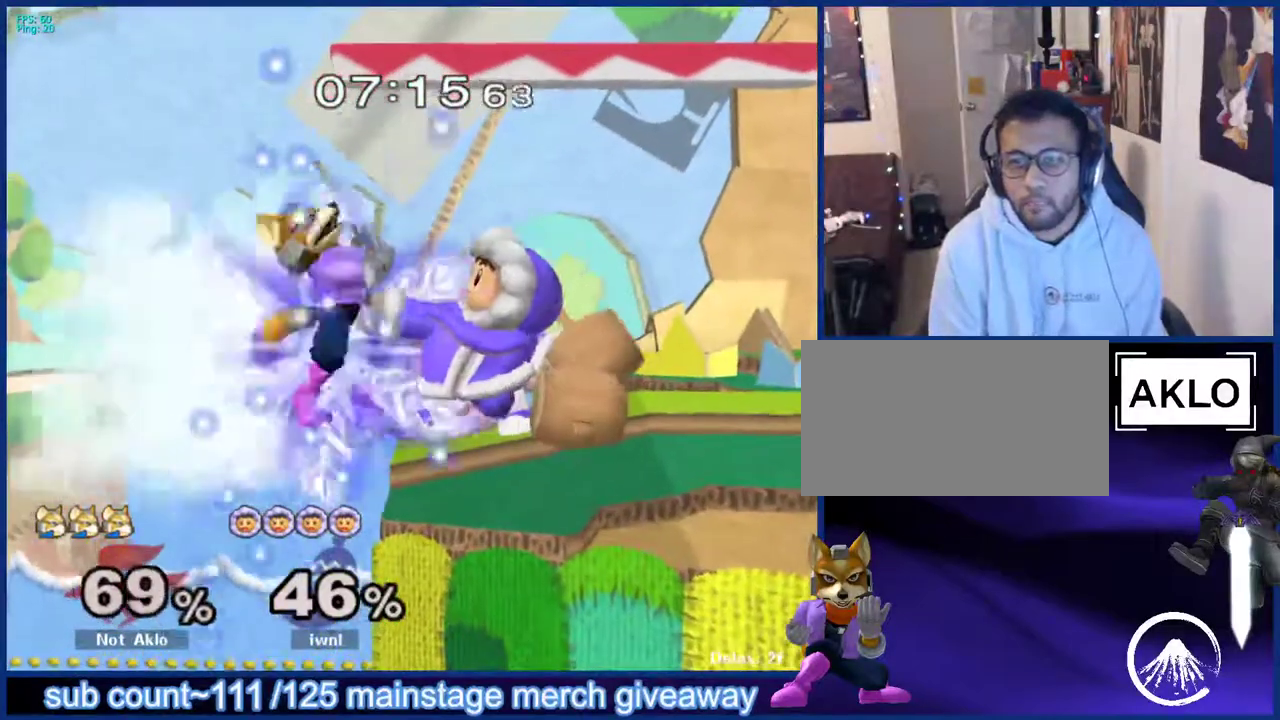
{"buttons": [], "left_stick": "up", "right_stick": "center", "events": [[50, "B", "down"], [50, "left_stick", "up"], [117, "B", "up"], [117, "left_stick", "right"], [200, "left_stick", "down-left"], [267, "left_stick", "up-left"], [333, "B", "down"], [333, "left_stick", "right"], [383, "A", "down"], [383, "B", "up"], [417, "left_stick", "left"], [467, "A", "up"], [483, "left_stick", "up"]]}
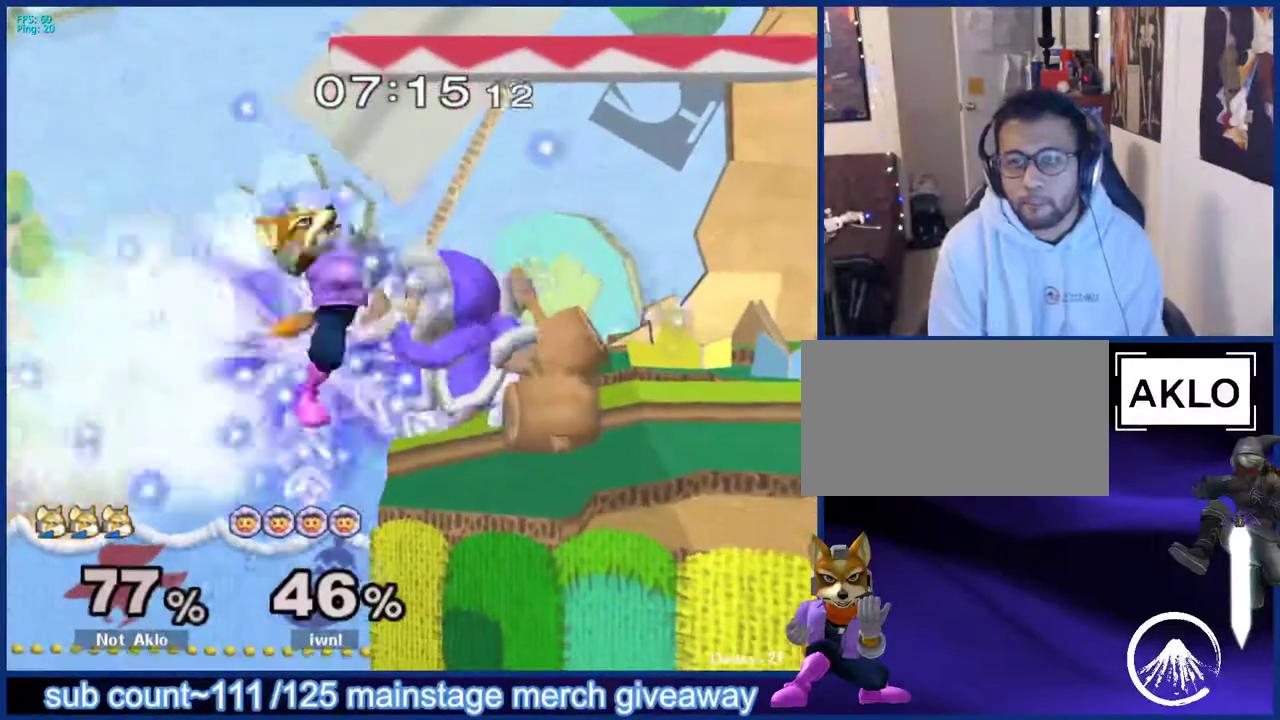
{"buttons": [], "left_stick": "up-right", "right_stick": "center", "events": [[17, "B", "down"], [17, "left_stick", "right"], [67, "B", "up"], [83, "A", "down"], [117, "left_stick", "left"], [167, "A", "up"], [167, "B", "down"], [183, "left_stick", "up-right"], [233, "left_stick", "down-right"], [267, "B", "up"], [283, "A", "down"], [317, "A", "up"], [317, "left_stick", "up-left"], [367, "B", "down"], [400, "left_stick", "up-right"], [483, "B", "up"]]}
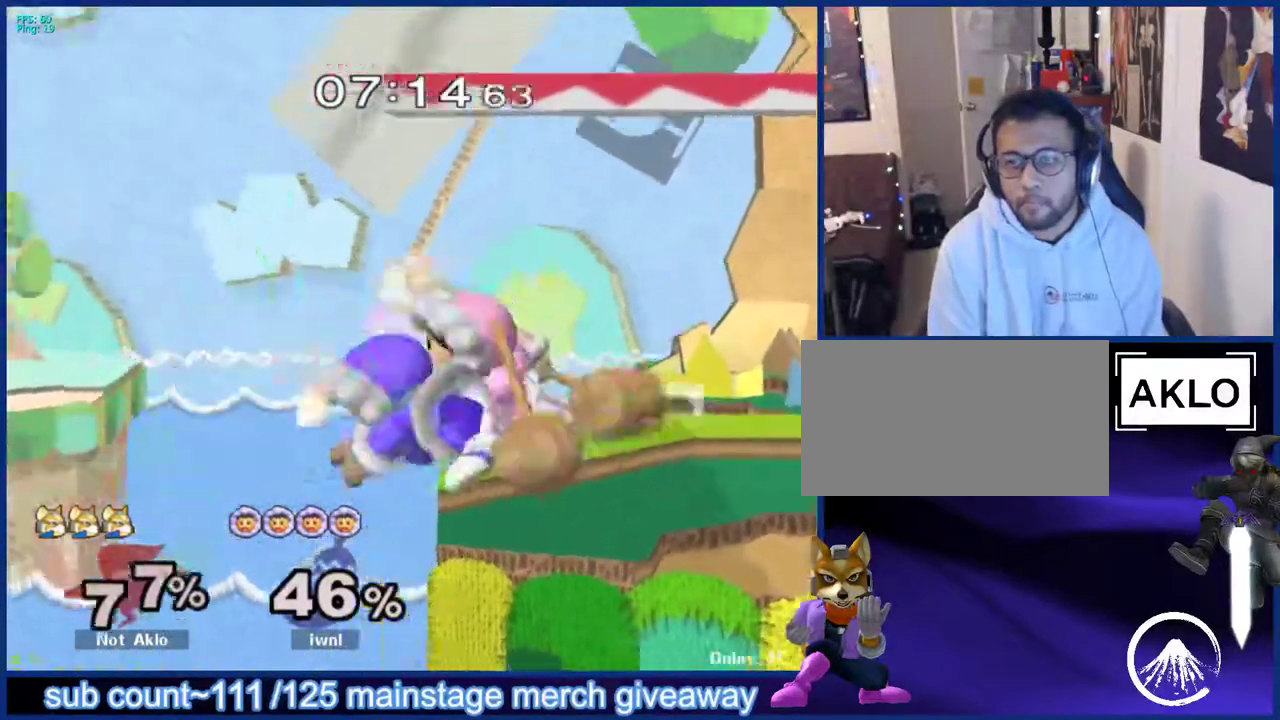
{"buttons": [], "left_stick": "up-right", "right_stick": "center", "events": [[217, "B", "down"], [250, "A", "down"], [250, "B", "up"], [300, "A", "up"], [300, "X", "down"], [317, "X", "up"], [367, "B", "down"], [417, "B", "up"], [433, "A", "down"], [467, "A", "up"], [467, "X", "down"], [500, "X", "up"]]}
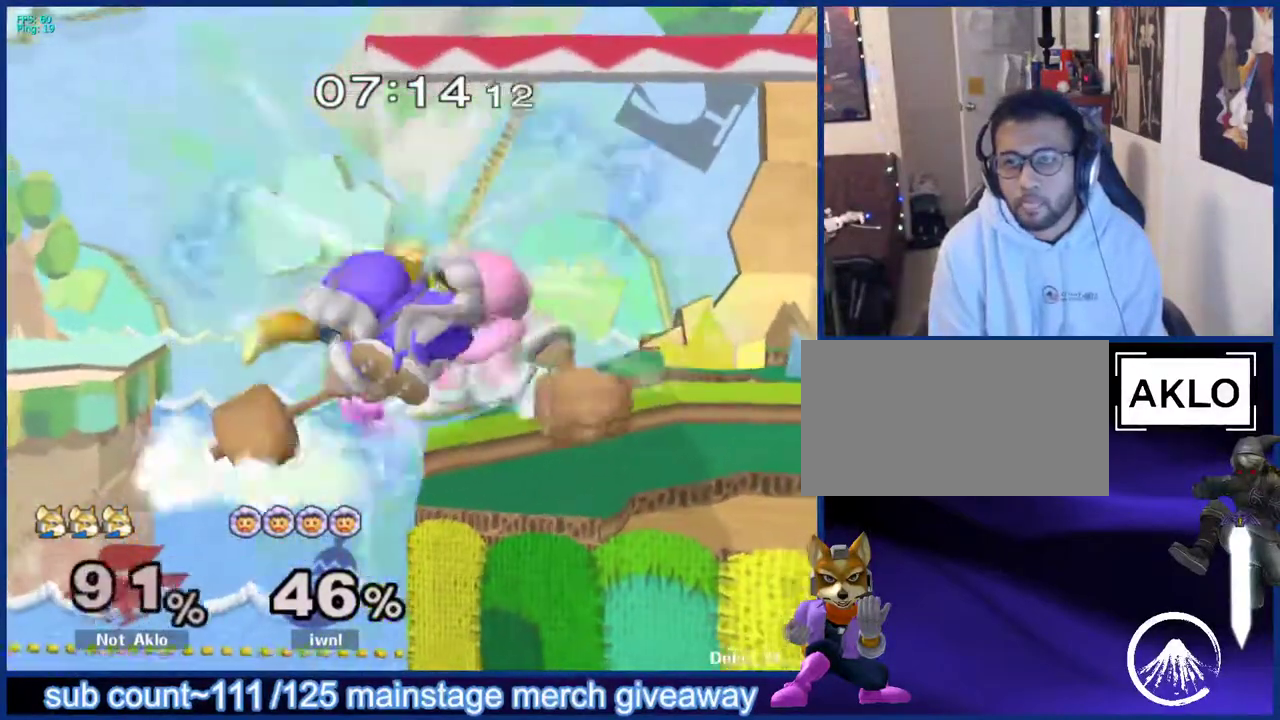
{"buttons": [], "left_stick": "up-right", "right_stick": "center", "events": [[33, "B", "down"], [100, "A", "down"], [100, "B", "up"], [133, "A", "up"], [133, "X", "down"], [150, "X", "up"], [200, "B", "down"], [250, "B", "up"], [267, "A", "down"], [283, "A", "up"], [300, "X", "down"], [317, "X", "up"], [350, "B", "down"], [367, "B", "up"]]}
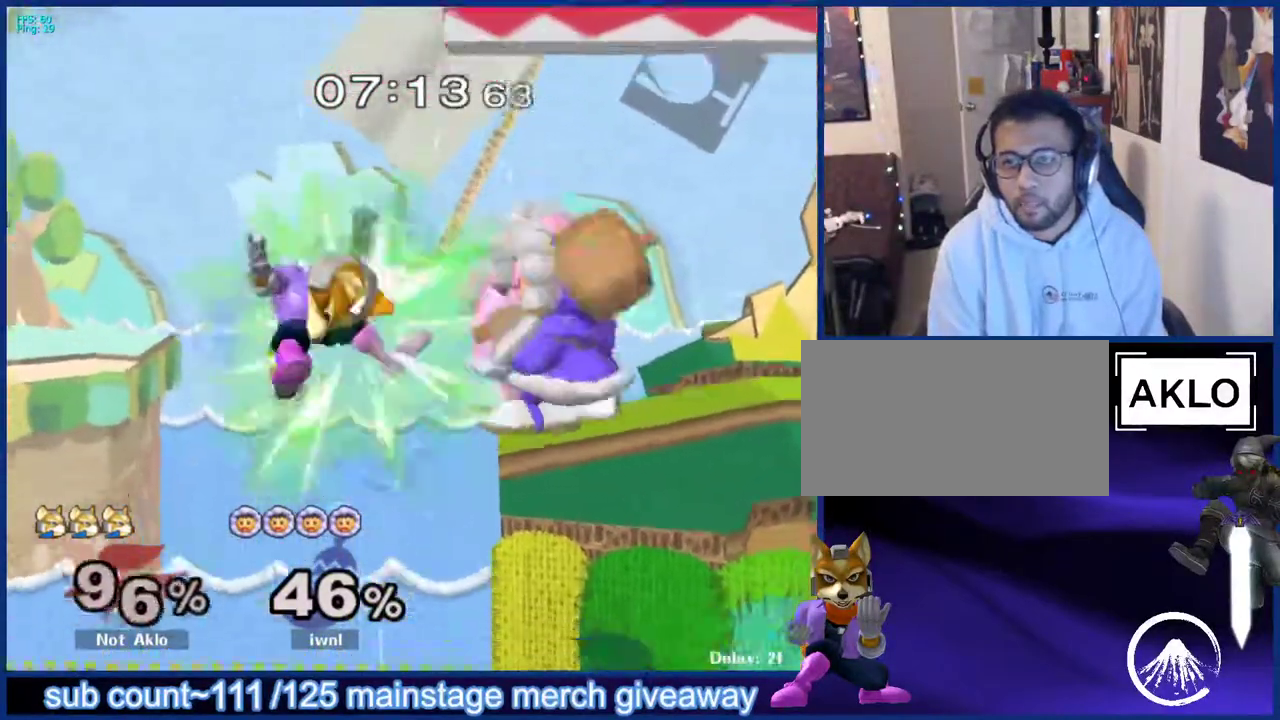
{"buttons": [], "left_stick": "center", "right_stick": "center", "events": [[33, "B", "down"], [67, "A", "down"], [67, "B", "up"], [83, "A", "up"], [83, "X", "down"], [117, "X", "up"], [150, "B", "down"], [200, "A", "down"], [200, "B", "up"], [233, "A", "up"], [400, "left_stick", "center"]]}
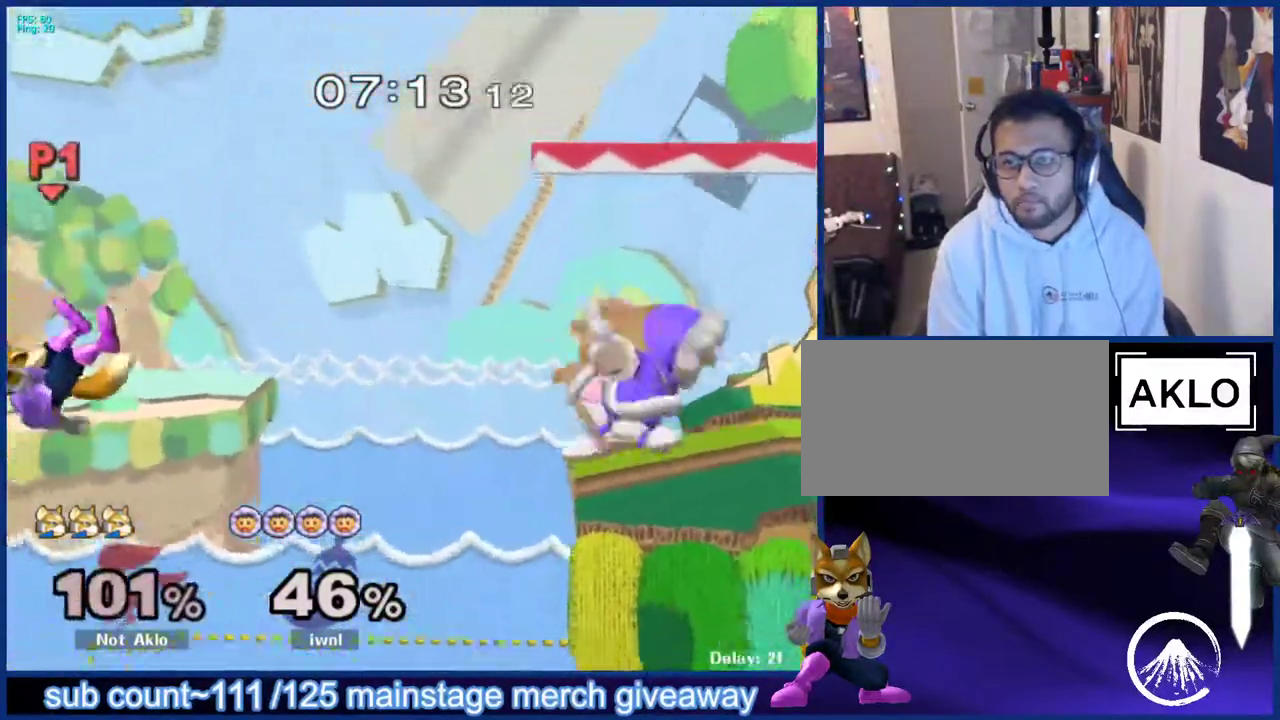
{"buttons": [], "left_stick": "right", "right_stick": "center", "events": [[17, "left_stick", "right"], [50, "X", "down"], [117, "X", "up"], [183, "X", "down"], [250, "X", "up"], [300, "X", "down"], [383, "X", "up"]]}
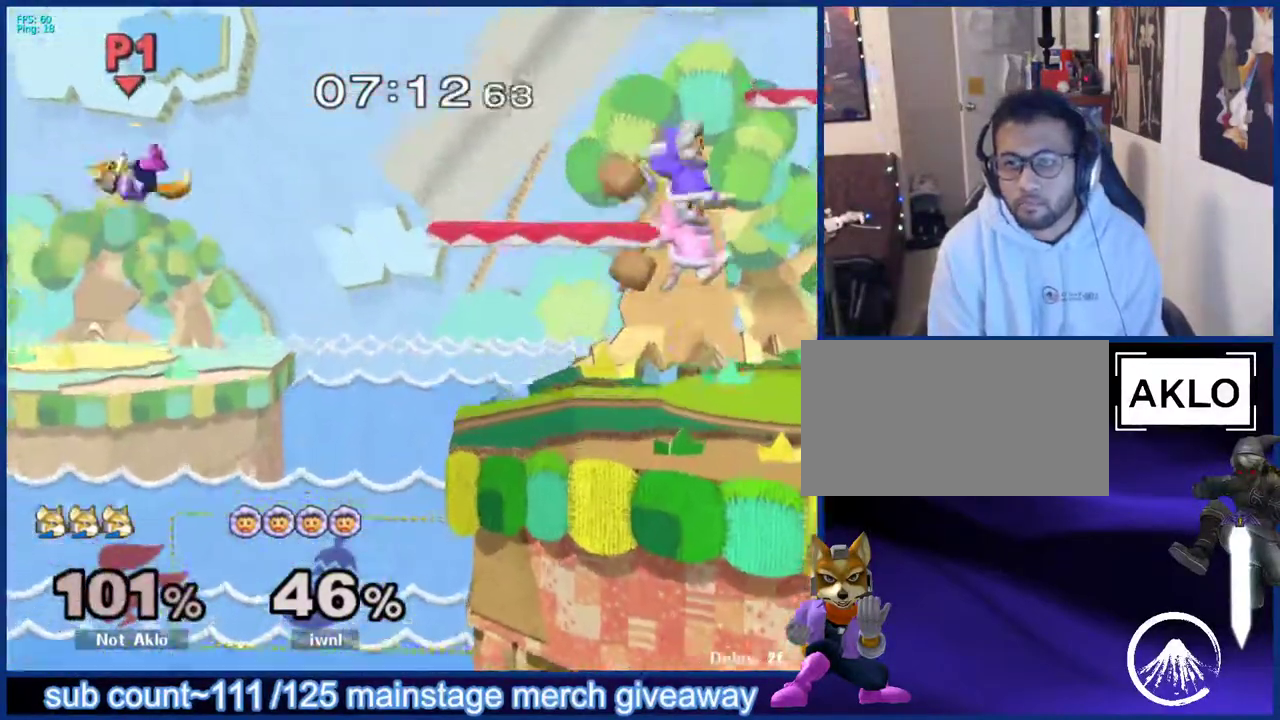
{"buttons": ["B"], "left_stick": "down-right", "right_stick": "center", "events": [[83, "left_stick", "up"], [100, "B", "down"], [367, "left_stick", "down-right"]]}
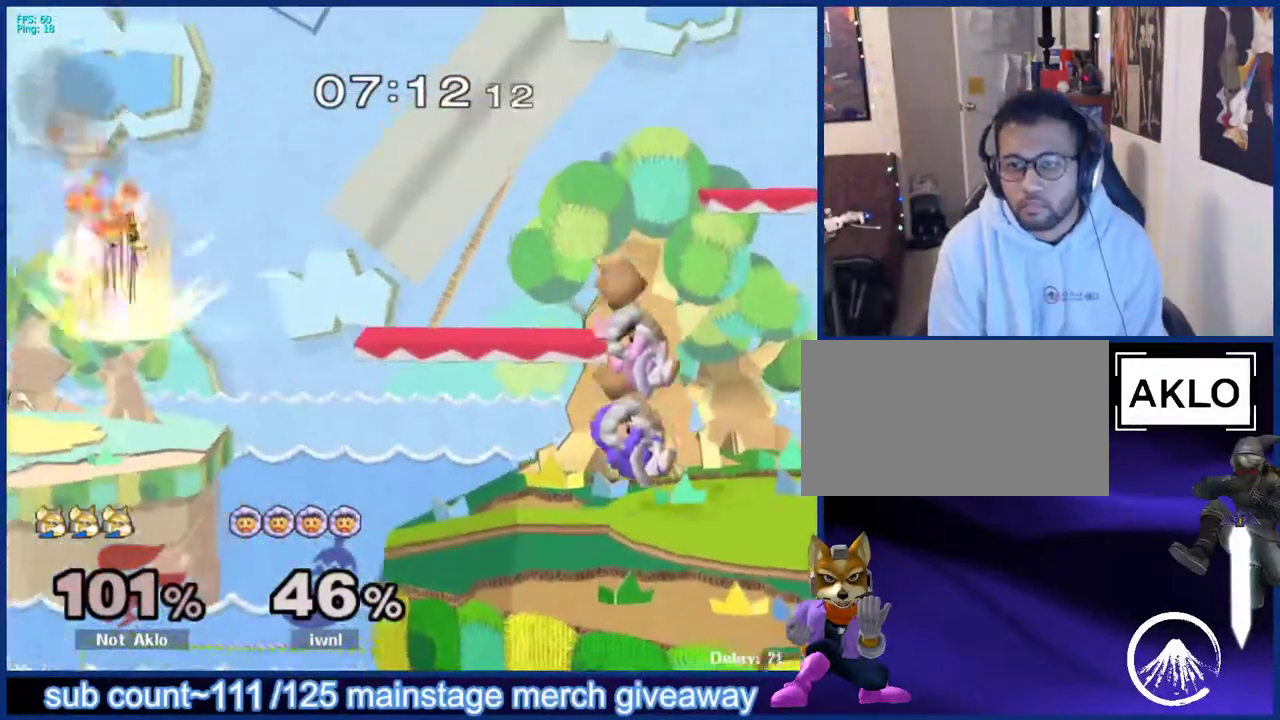
{"buttons": [], "left_stick": "center", "right_stick": "center", "events": [[400, "B", "up"], [433, "left_stick", "center"]]}
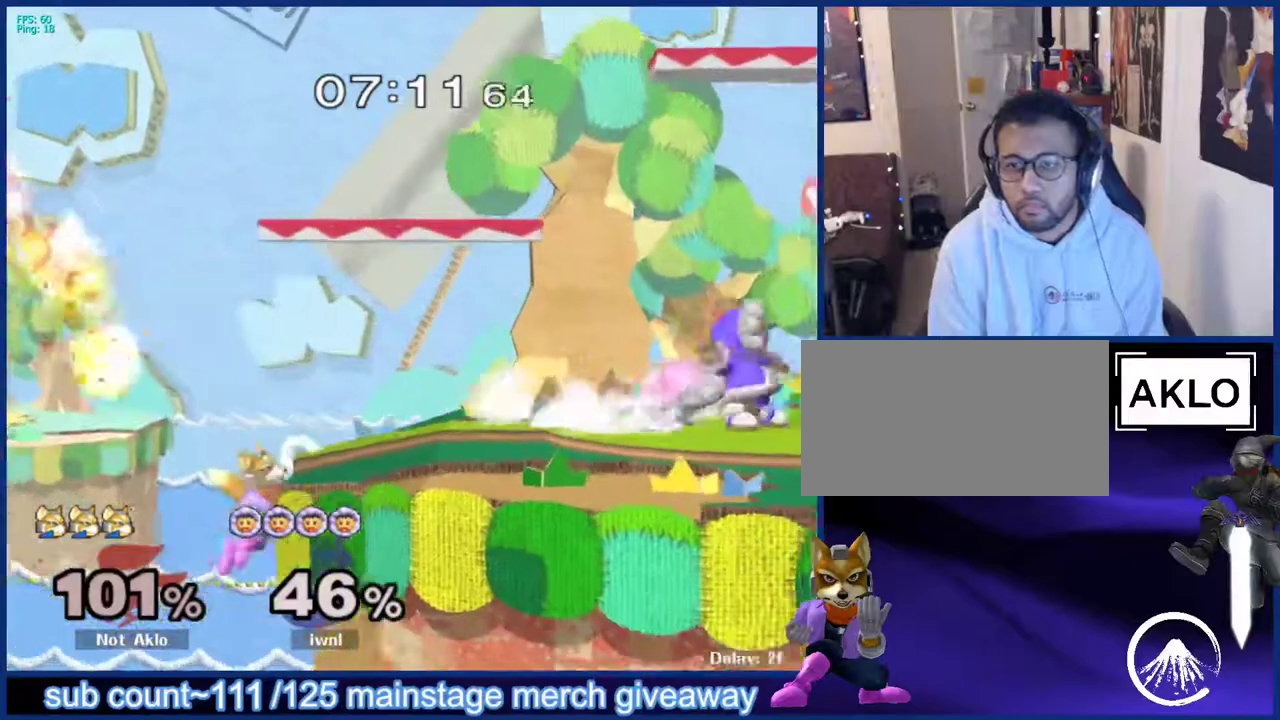
{"buttons": ["L1"], "left_stick": "center", "right_stick": "center", "events": [[117, "left_stick", "down"], [150, "X", "down"], [200, "left_stick", "right"], [250, "left_stick", "up-right"], [300, "X", "up"], [400, "left_stick", "down-left"], [417, "L1", "down"], [500, "left_stick", "center"]]}
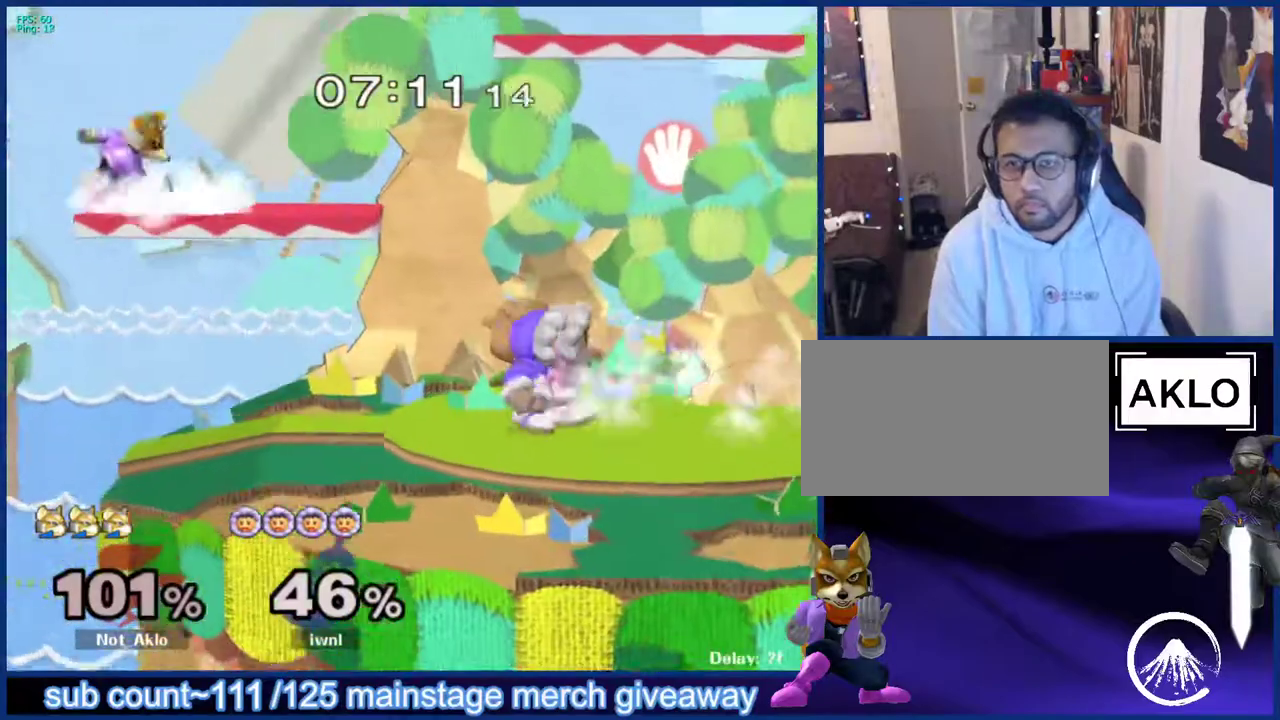
{"buttons": [], "left_stick": "up-left", "right_stick": "center", "events": [[33, "L1", "up"], [83, "left_stick", "right"], [300, "X", "down"], [417, "X", "up"], [450, "left_stick", "up-left"]]}
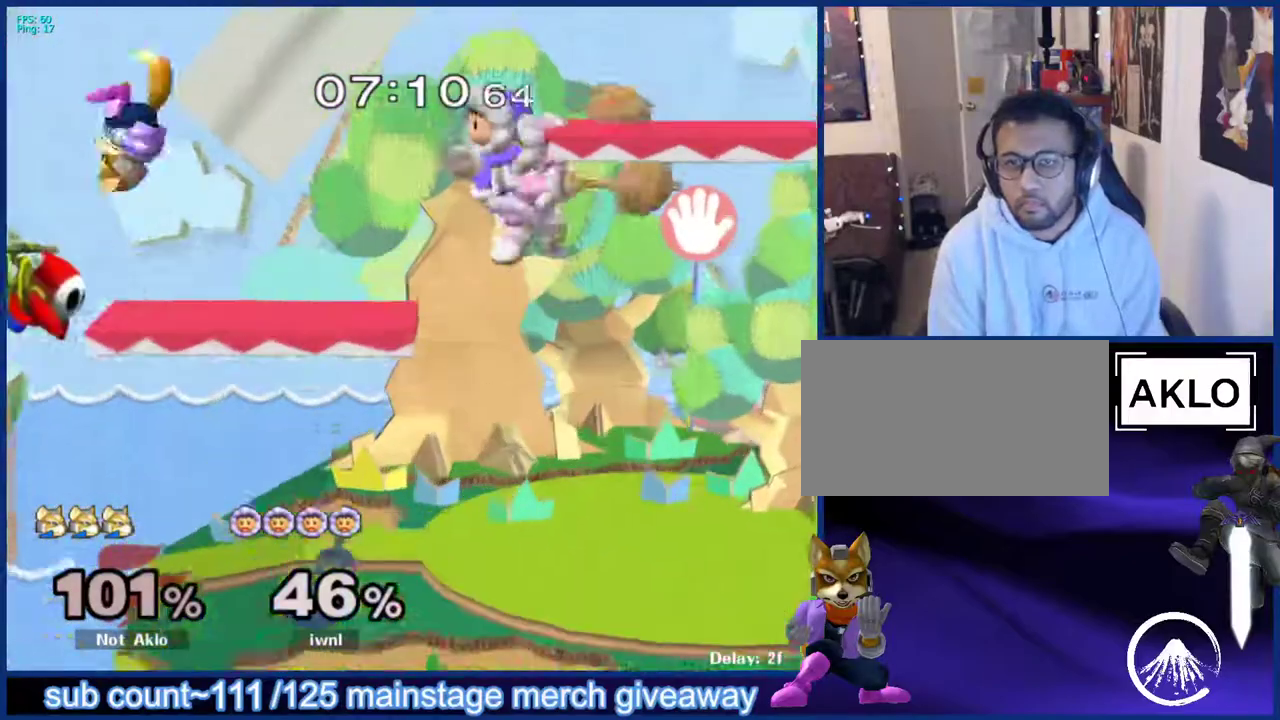
{"buttons": [], "left_stick": "right", "right_stick": "center", "events": [[117, "left_stick", "down-right"], [317, "left_stick", "center"], [483, "left_stick", "right"]]}
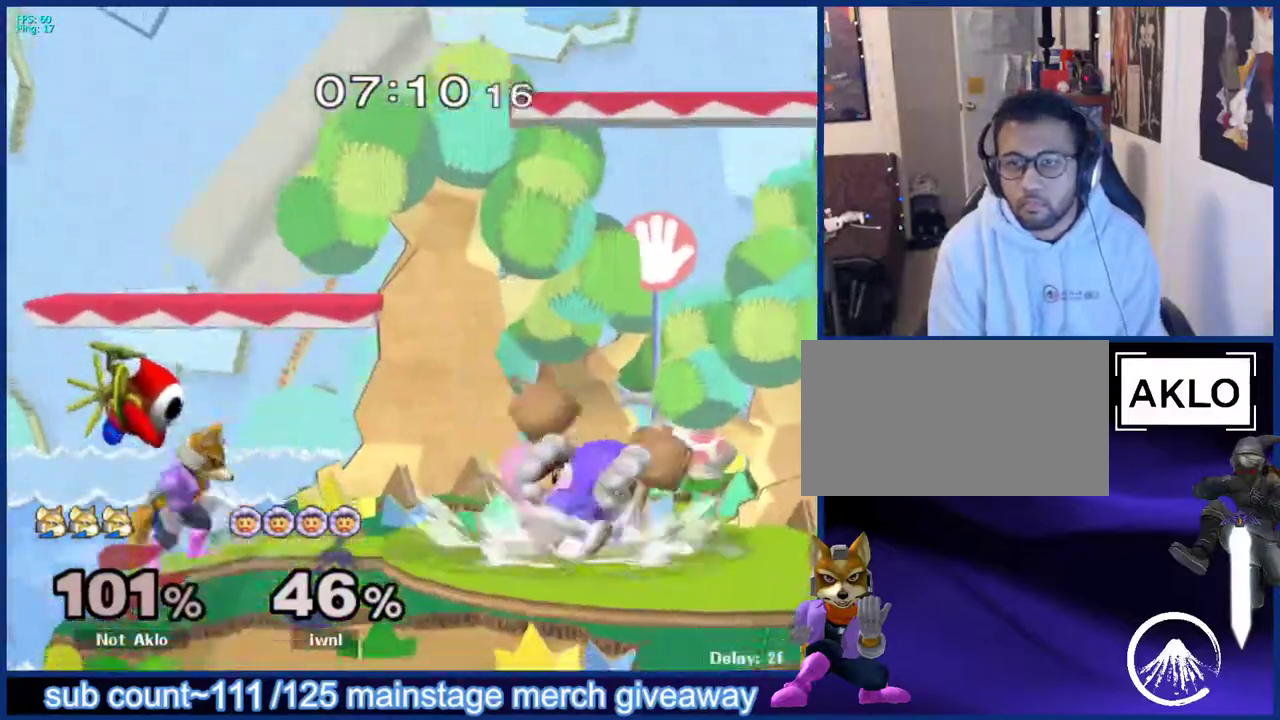
{"buttons": [], "left_stick": "right", "right_stick": "center", "events": [[17, "X", "down"], [117, "X", "up"], [333, "X", "down"], [433, "X", "up"]]}
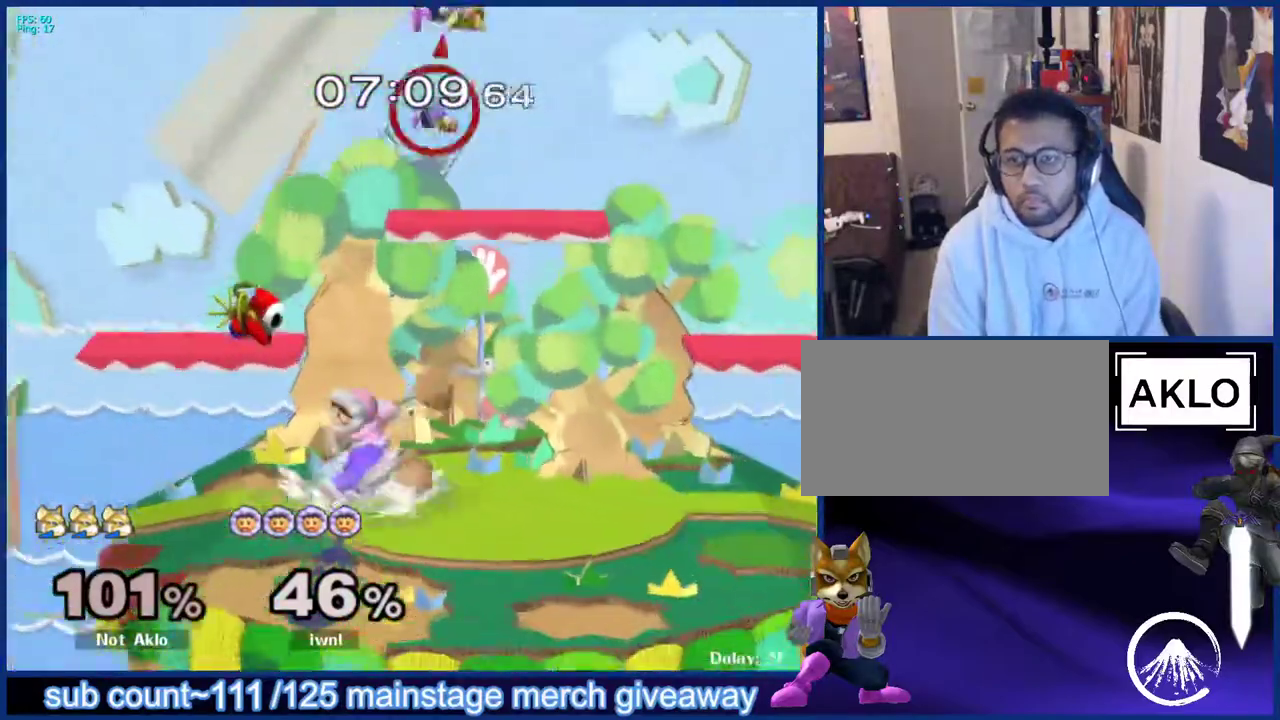
{"buttons": [], "left_stick": "up-right", "right_stick": "center", "events": [[17, "left_stick", "up-right"], [167, "left_stick", "down-right"], [333, "left_stick", "center"], [433, "left_stick", "up-right"]]}
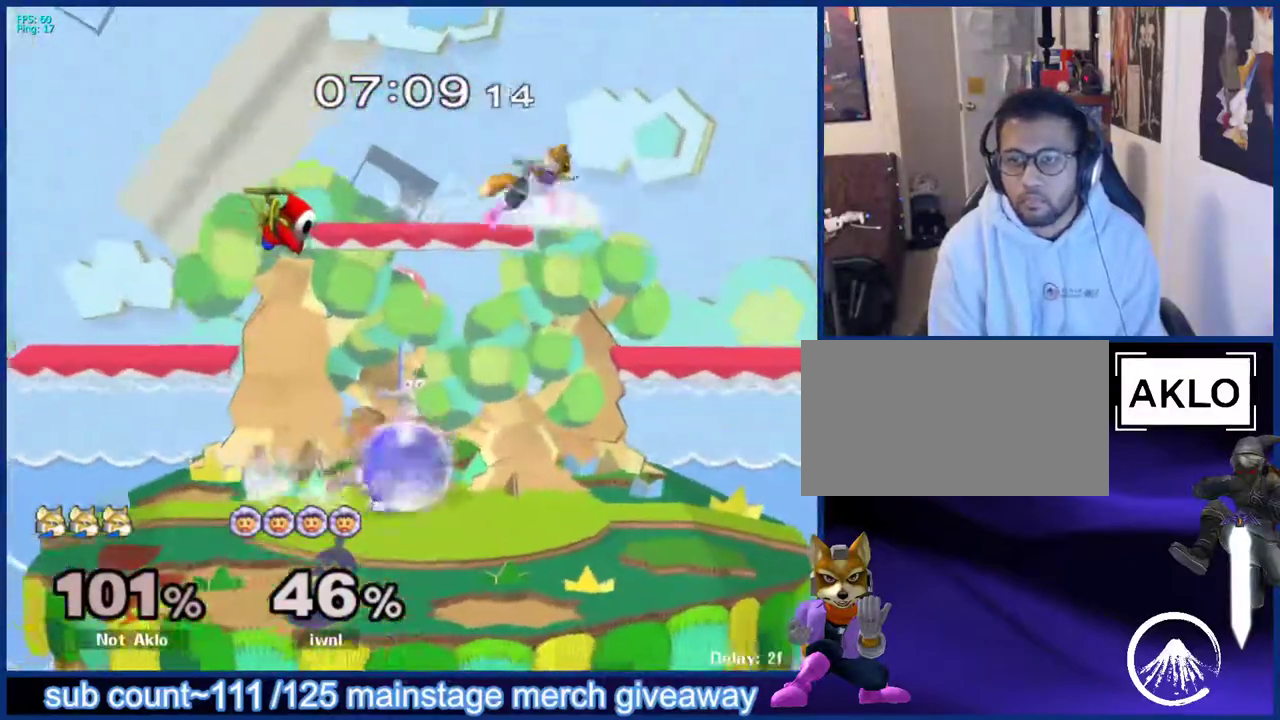
{"buttons": [], "left_stick": "right", "right_stick": "center", "events": [[33, "left_stick", "down-right"], [100, "right_stick", "left"], [183, "left_stick", "up-right"], [183, "right_stick", "center"], [250, "L1", "down"], [350, "left_stick", "center"], [367, "L1", "up"], [450, "left_stick", "right"]]}
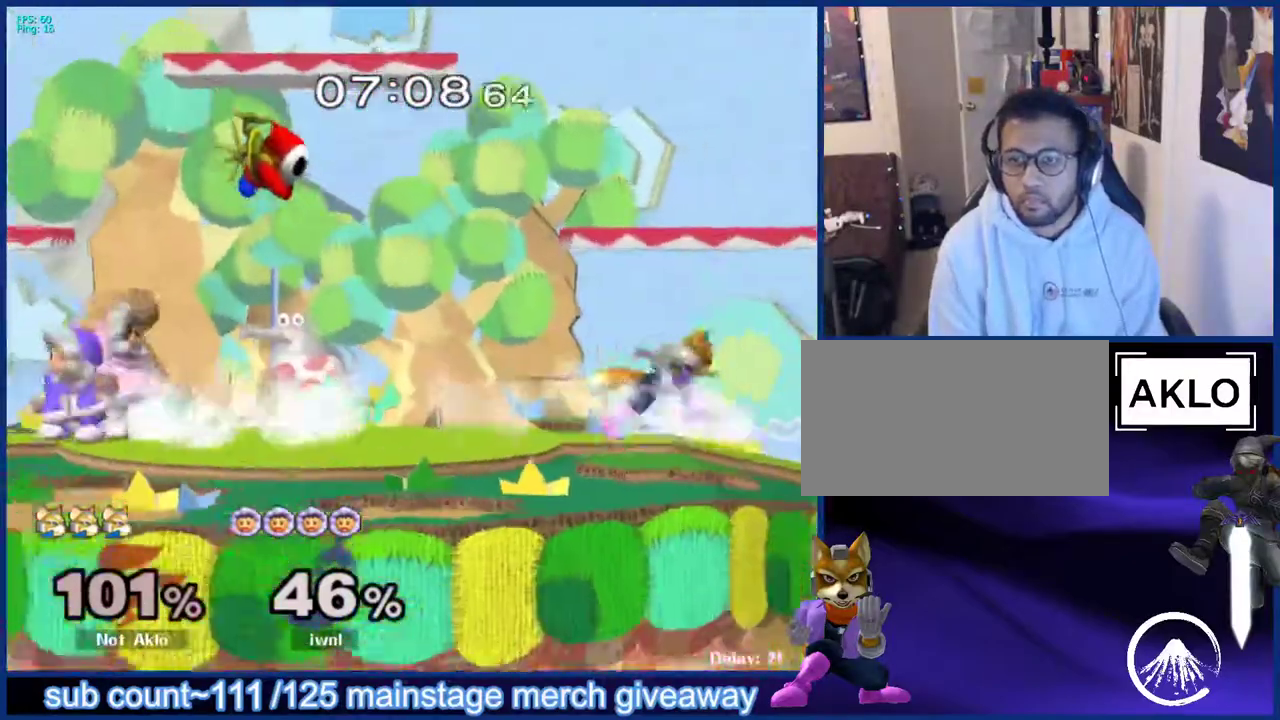
{"buttons": [], "left_stick": "right", "right_stick": "center", "events": [[50, "left_stick", "left"], [167, "left_stick", "down-right"], [183, "X", "down"], [233, "L1", "down"], [233, "X", "up"], [333, "left_stick", "center"], [367, "L1", "up"], [433, "left_stick", "right"]]}
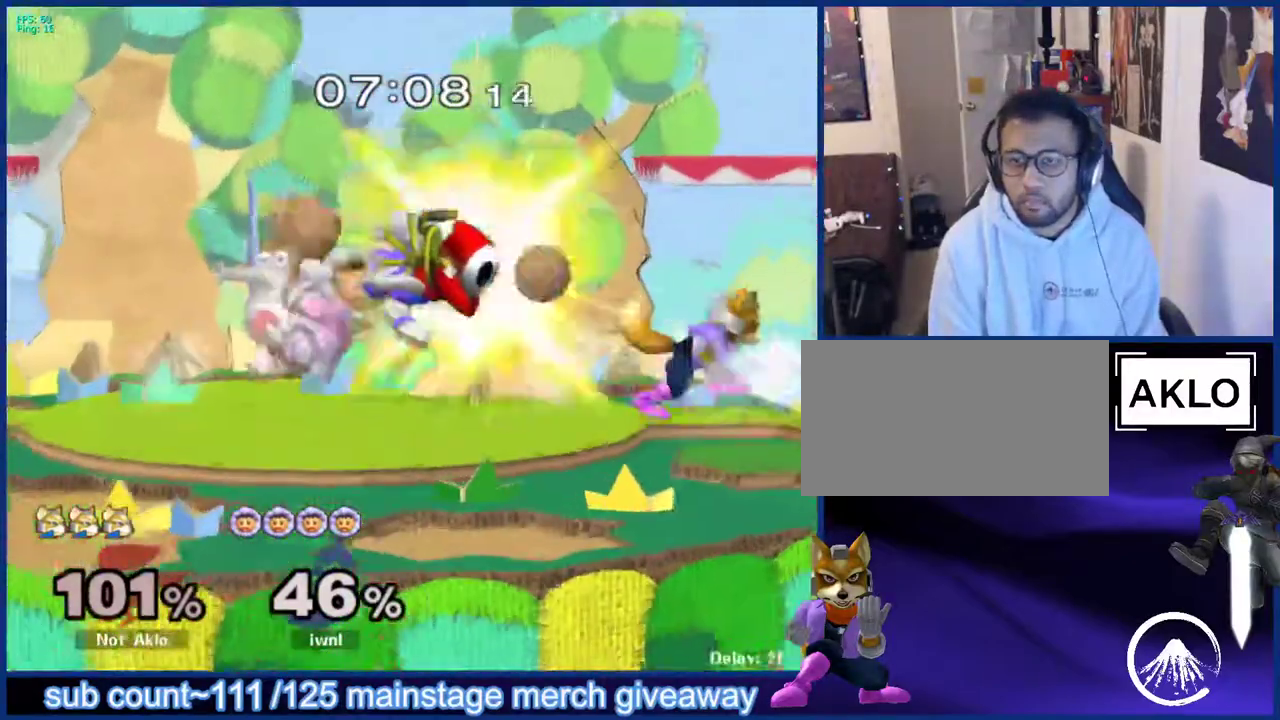
{"buttons": [], "left_stick": "center", "right_stick": "center", "events": [[100, "left_stick", "left"], [267, "right_stick", "up-left"], [300, "left_stick", "center"], [317, "right_stick", "center"]]}
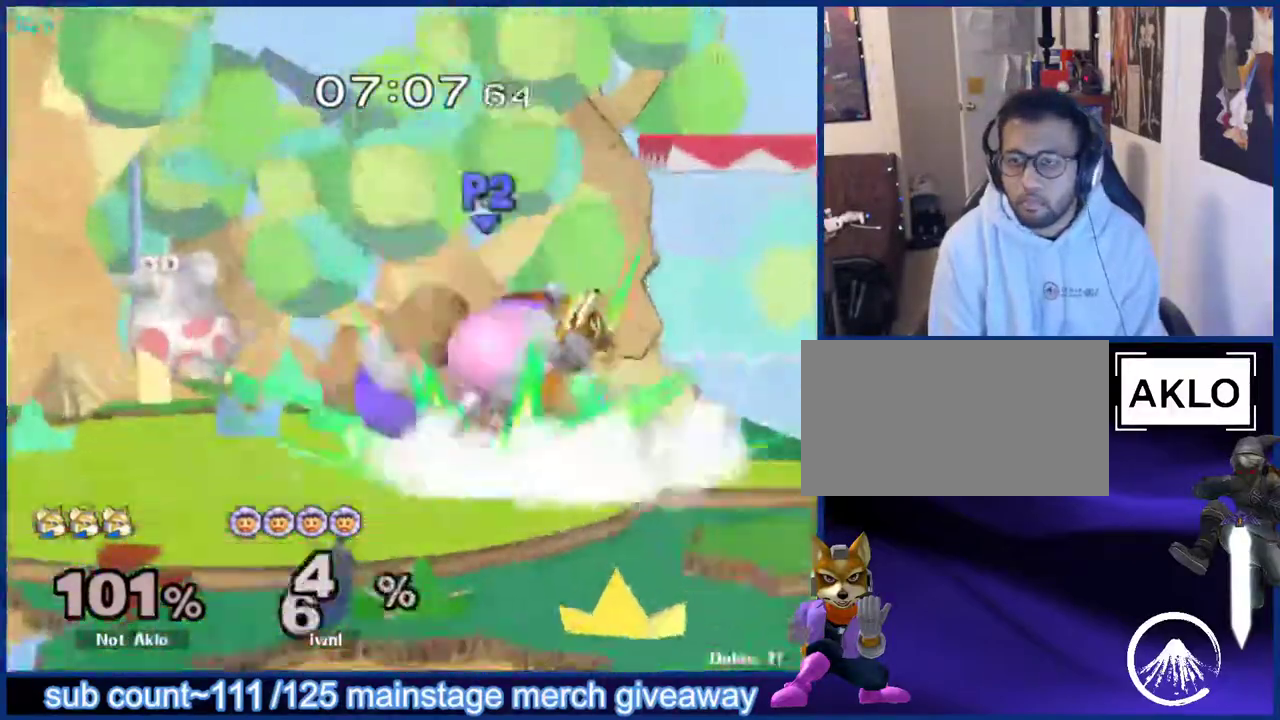
{"buttons": [], "left_stick": "center", "right_stick": "center", "events": []}
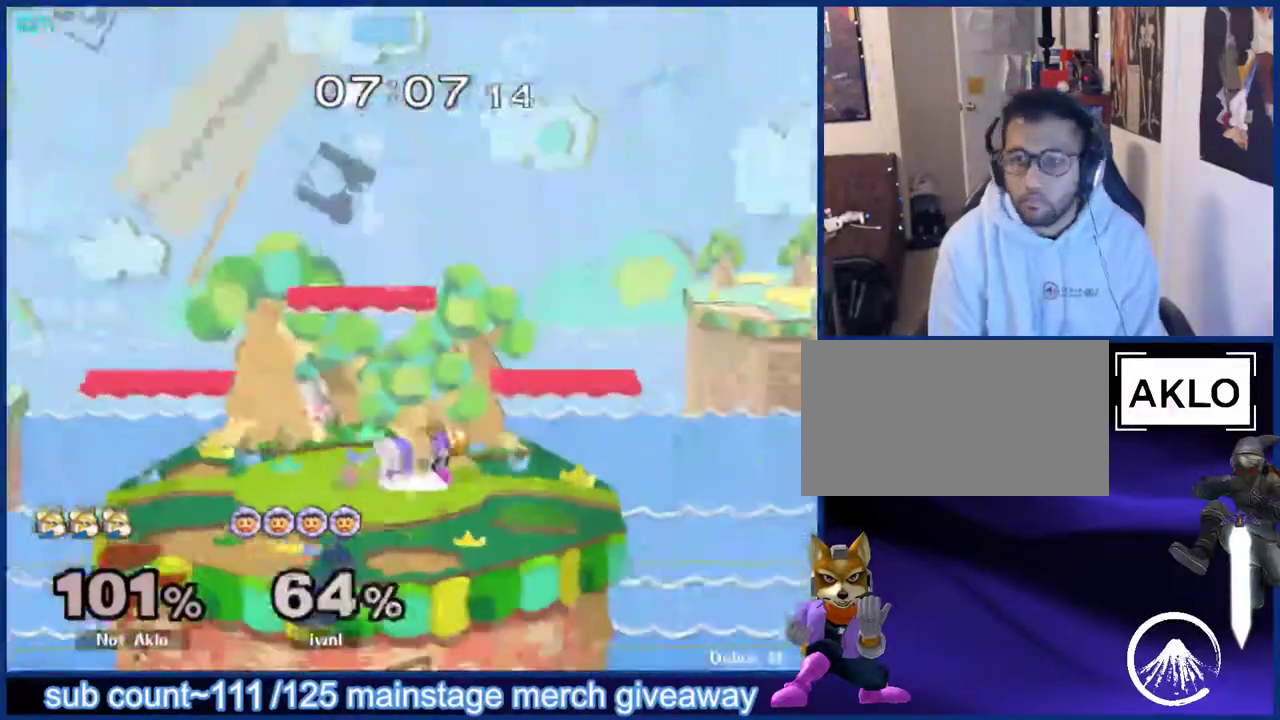
{"buttons": ["A", "L1"], "left_stick": "center", "right_stick": "center", "events": [[83, "L1", "down"], [467, "A", "down"]]}
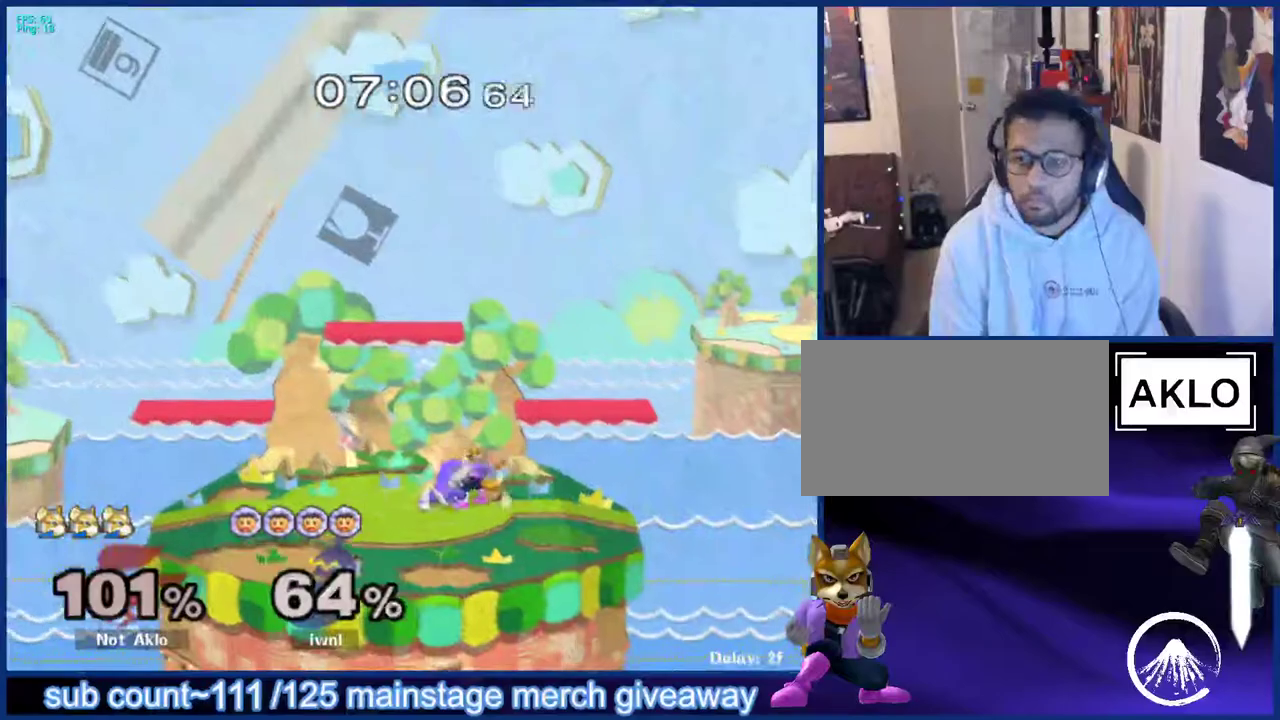
{"buttons": [], "left_stick": "center", "right_stick": "center", "events": [[50, "A", "up"], [200, "L1", "up"]]}
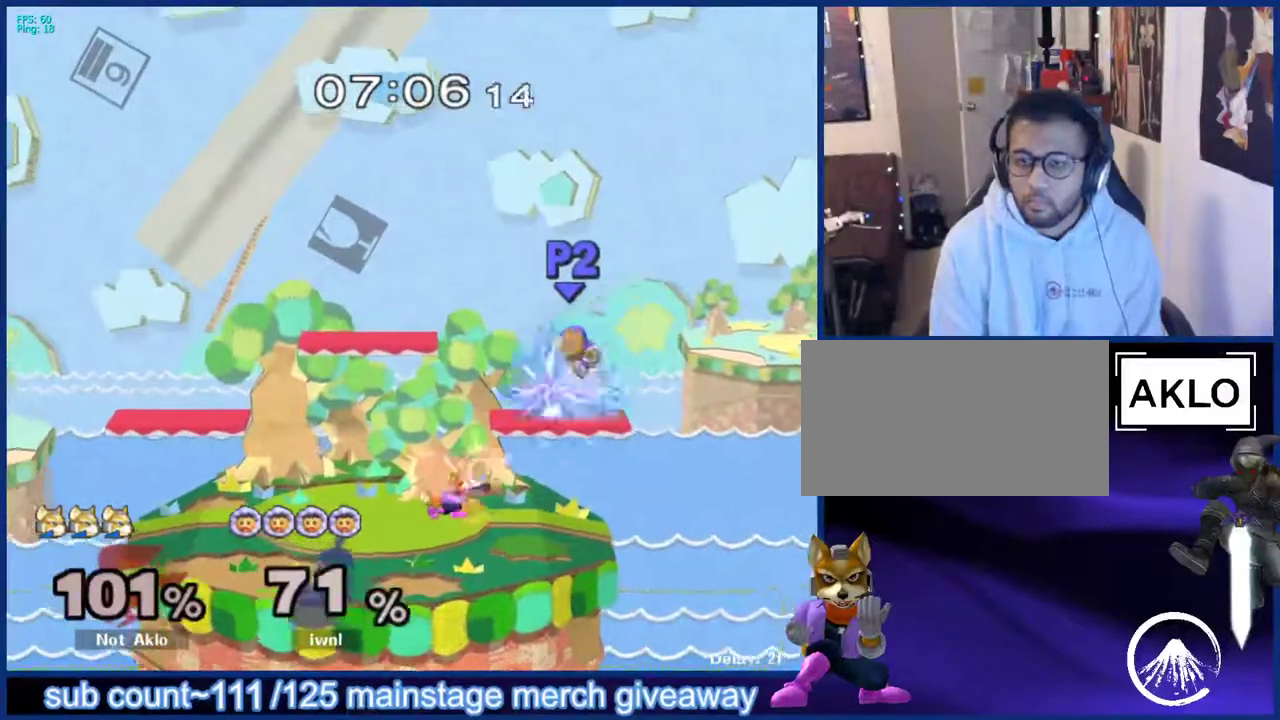
{"buttons": [], "left_stick": "center", "right_stick": "center", "events": [[250, "X", "down"], [250, "left_stick", "down-right"], [283, "X", "up"], [300, "L1", "down"], [433, "L1", "up"], [433, "left_stick", "center"]]}
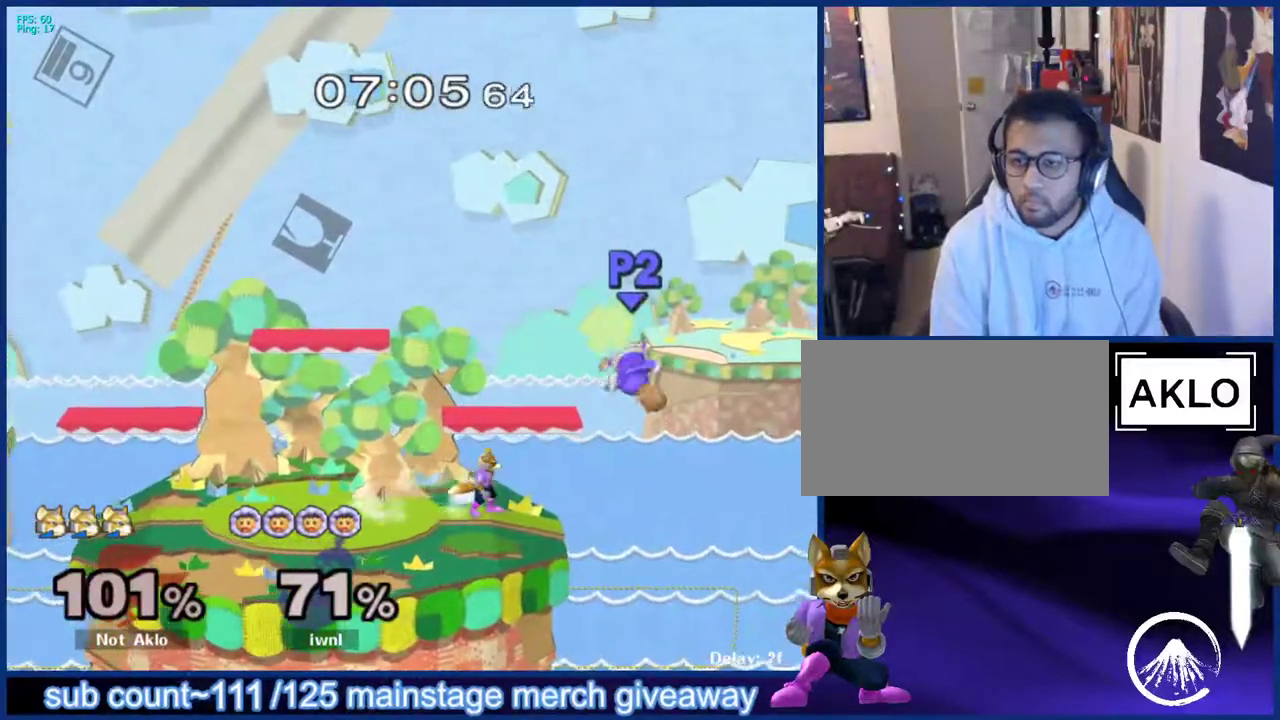
{"buttons": [], "left_stick": "up-left", "right_stick": "center", "events": [[83, "left_stick", "right"], [300, "left_stick", "down"], [367, "B", "down"], [467, "B", "up"], [483, "left_stick", "up-left"]]}
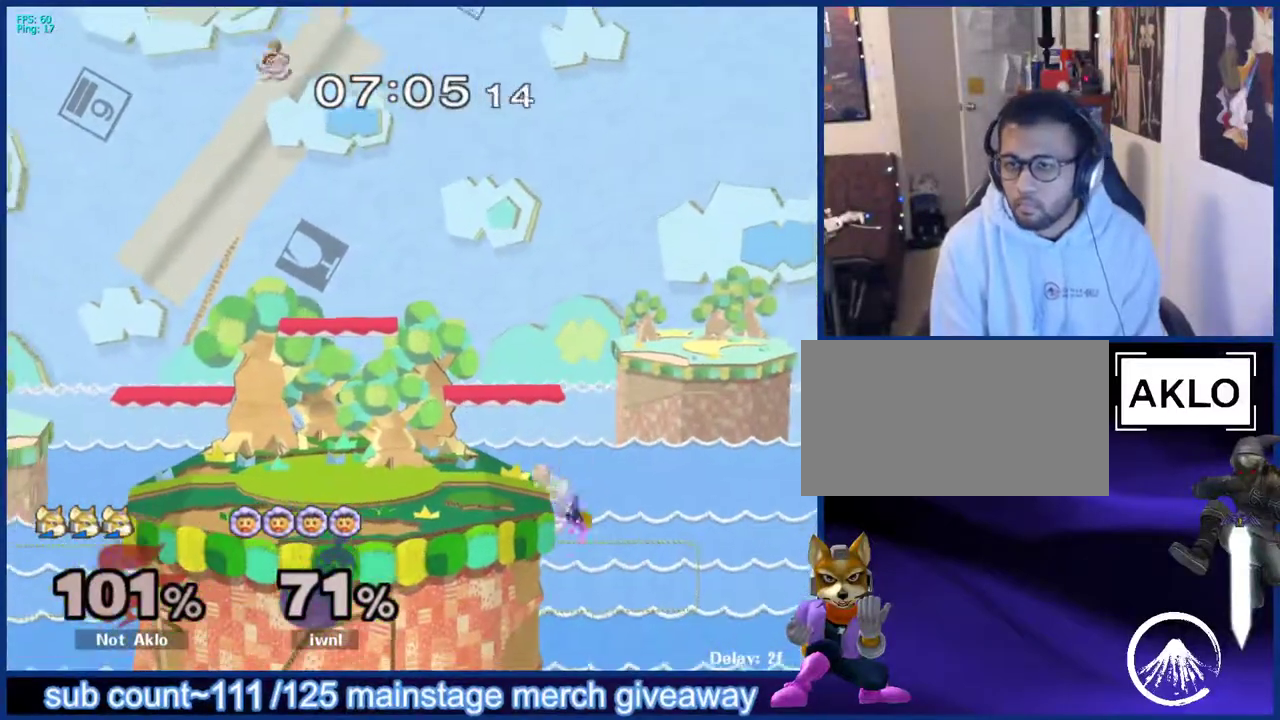
{"buttons": [], "left_stick": "left", "right_stick": "center", "events": [[200, "left_stick", "left"]]}
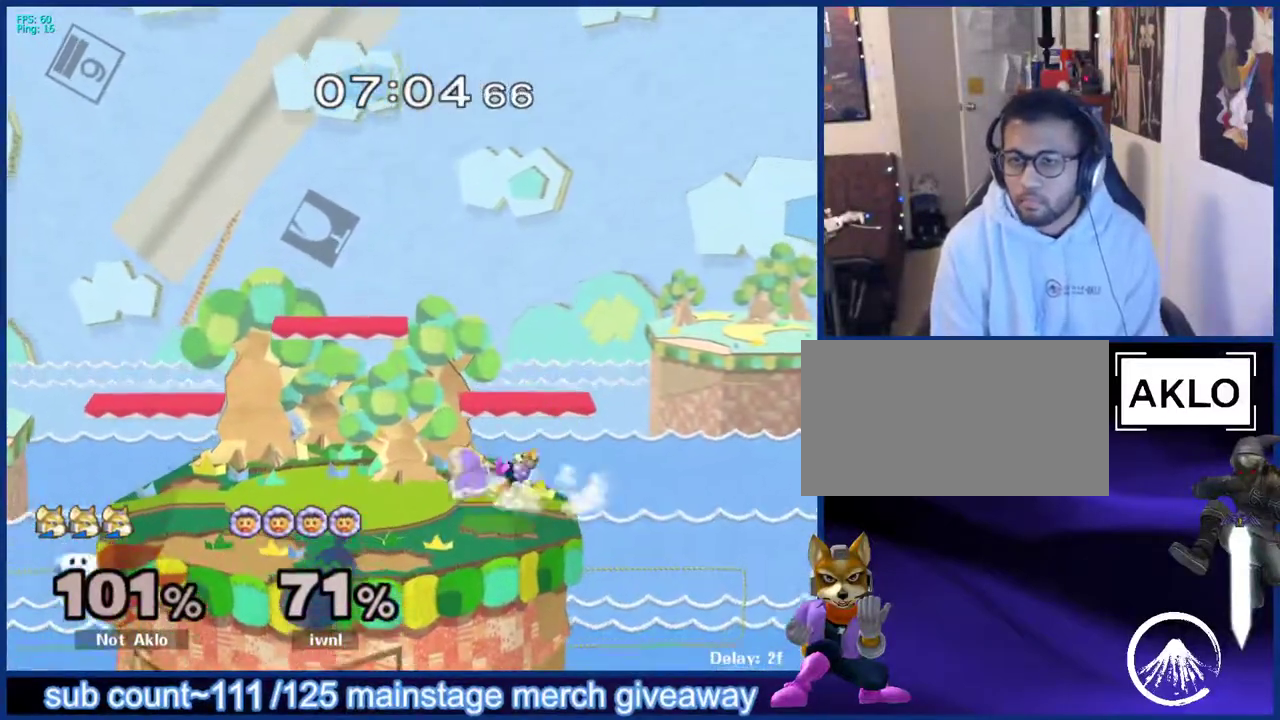
{"buttons": [], "left_stick": "up-left", "right_stick": "center", "events": [[50, "L1", "down"], [117, "left_stick", "up-left"], [400, "L1", "up"]]}
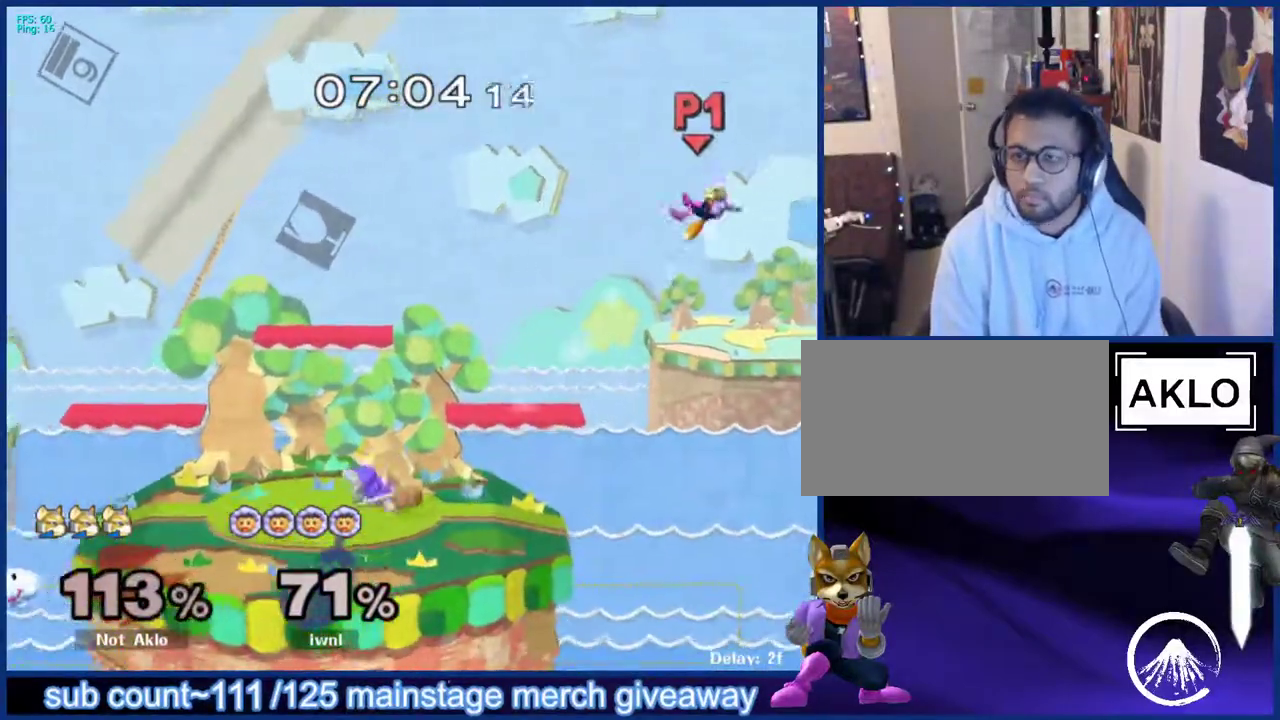
{"buttons": [], "left_stick": "up-left", "right_stick": "center", "events": [[217, "X", "down"], [283, "X", "up"], [350, "X", "down"], [433, "X", "up"]]}
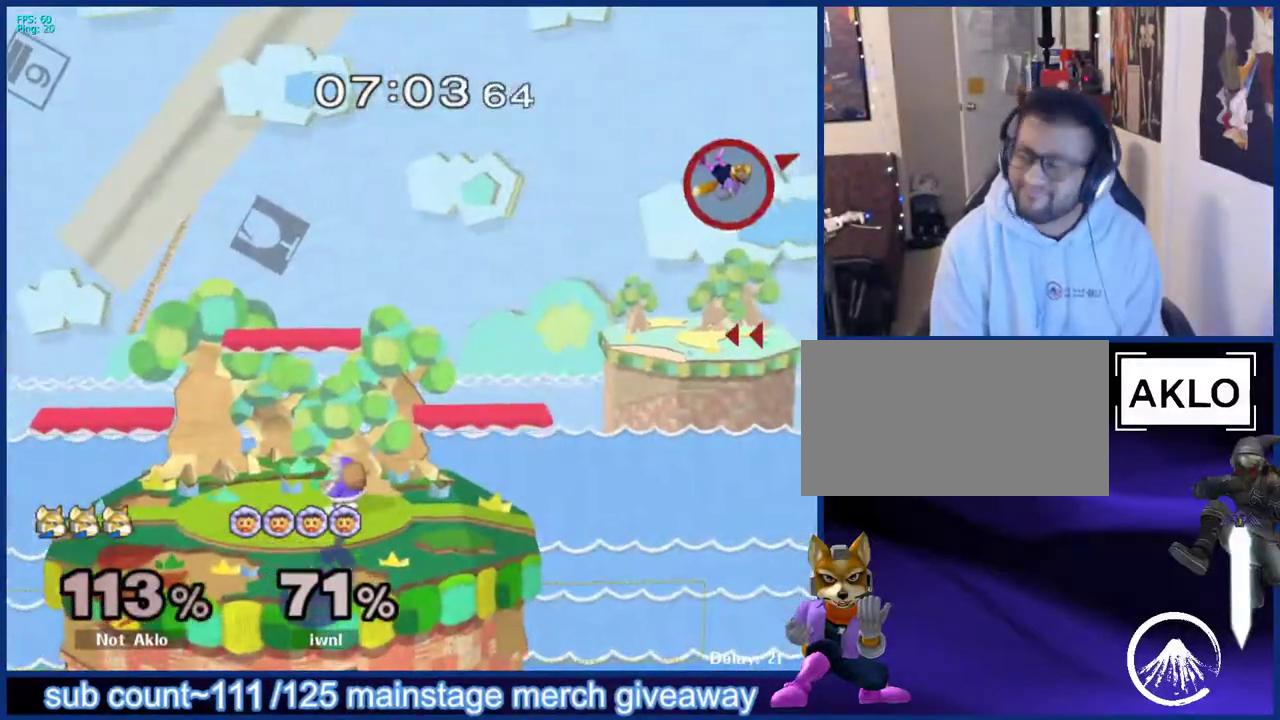
{"buttons": [], "left_stick": "down", "right_stick": "center", "events": [[333, "left_stick", "up-right"], [417, "left_stick", "down-right"], [467, "left_stick", "down"]]}
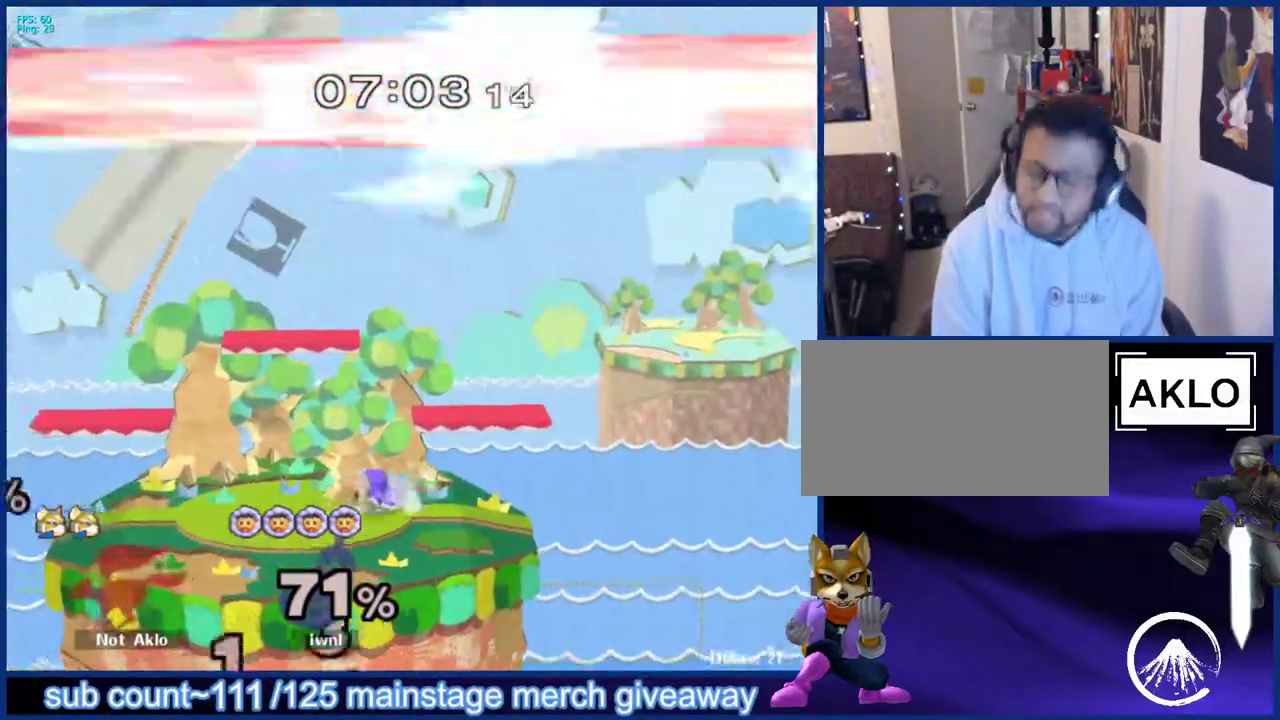
{"buttons": [], "left_stick": "right", "right_stick": "center", "events": [[17, "left_stick", "up-left"], [133, "left_stick", "down-right"], [200, "left_stick", "left"], [283, "left_stick", "up-right"], [333, "left_stick", "down-right"], [417, "left_stick", "up-left"], [500, "left_stick", "right"]]}
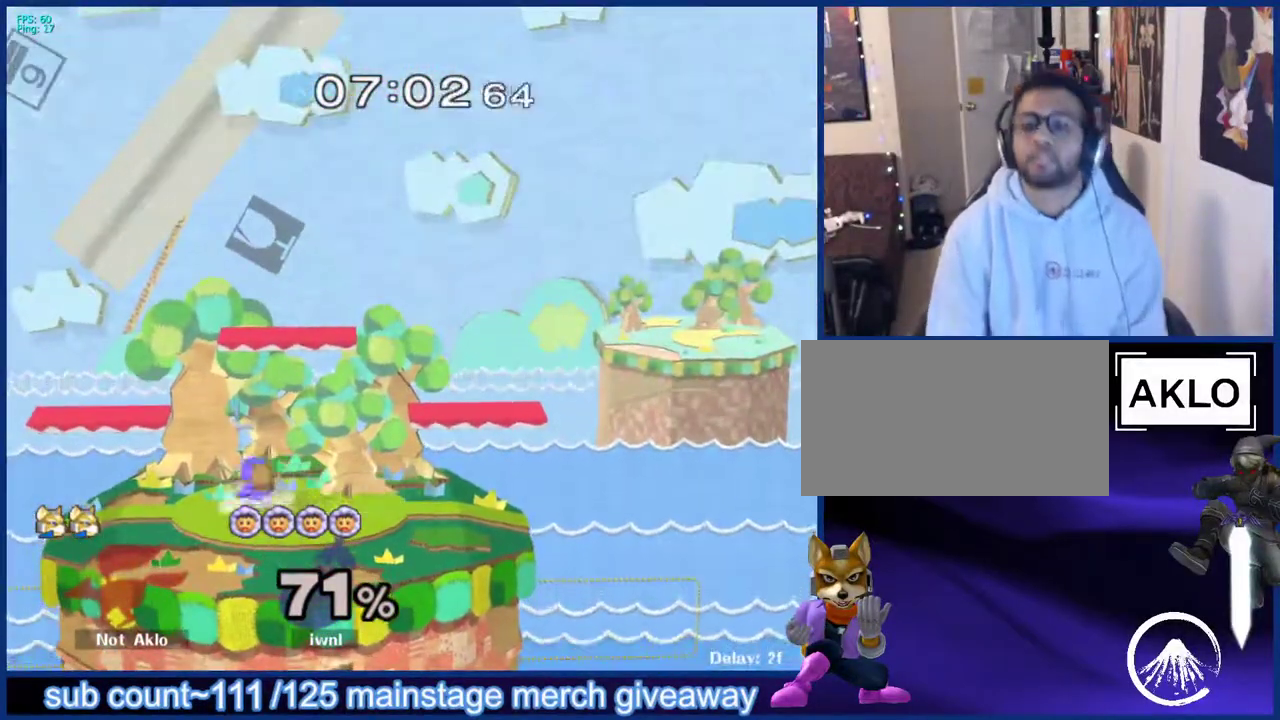
{"buttons": ["L1", "R1"], "left_stick": "center", "right_stick": "center", "events": [[17, "left_stick", "down-right"], [67, "left_stick", "down-left"], [117, "left_stick", "up-left"], [217, "left_stick", "center"], [233, "R1", "down"], [283, "L1", "down"], [300, "R1", "up"], [400, "L1", "up"], [433, "R1", "down"], [467, "L1", "down"]]}